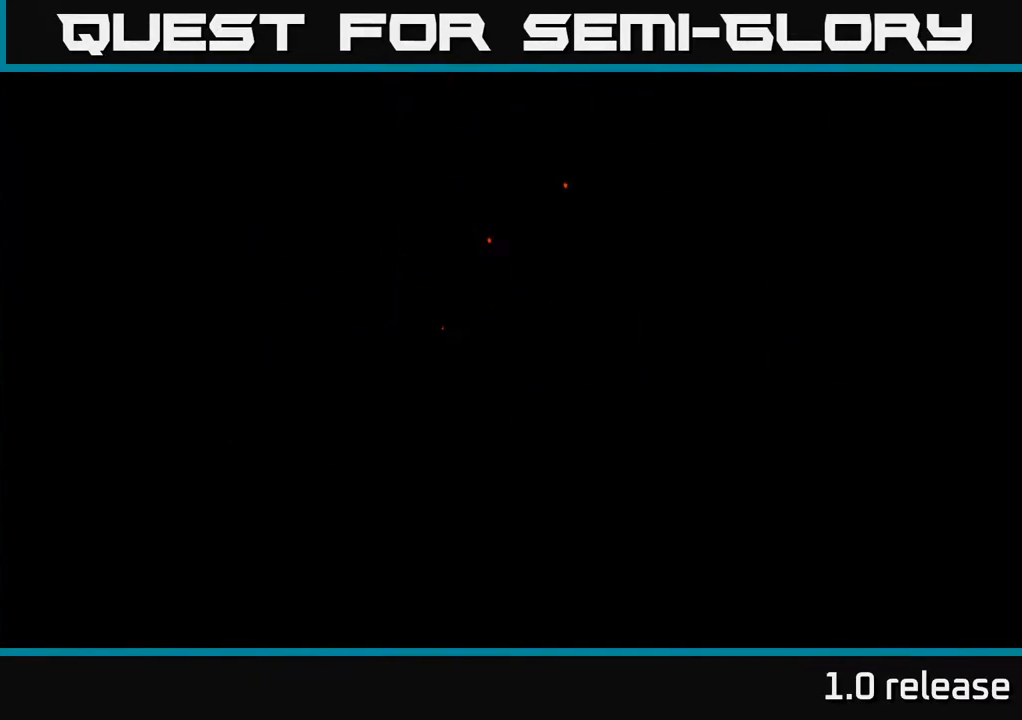
Gameplay with a controller (Xbox layout); each line is a JSON object with the inputs held at the frame after it. "events" lists button and stick changes between this image and that frame as [ms after this image, input, new state], when the widget could be followed in between. Not read: L3 R3.
{"buttons": ["A"], "left_stick": "right", "right_stick": "center", "events": [[16, "left_stick", "down-right"], [166, "left_stick", "right"], [483, "A", "down"]]}
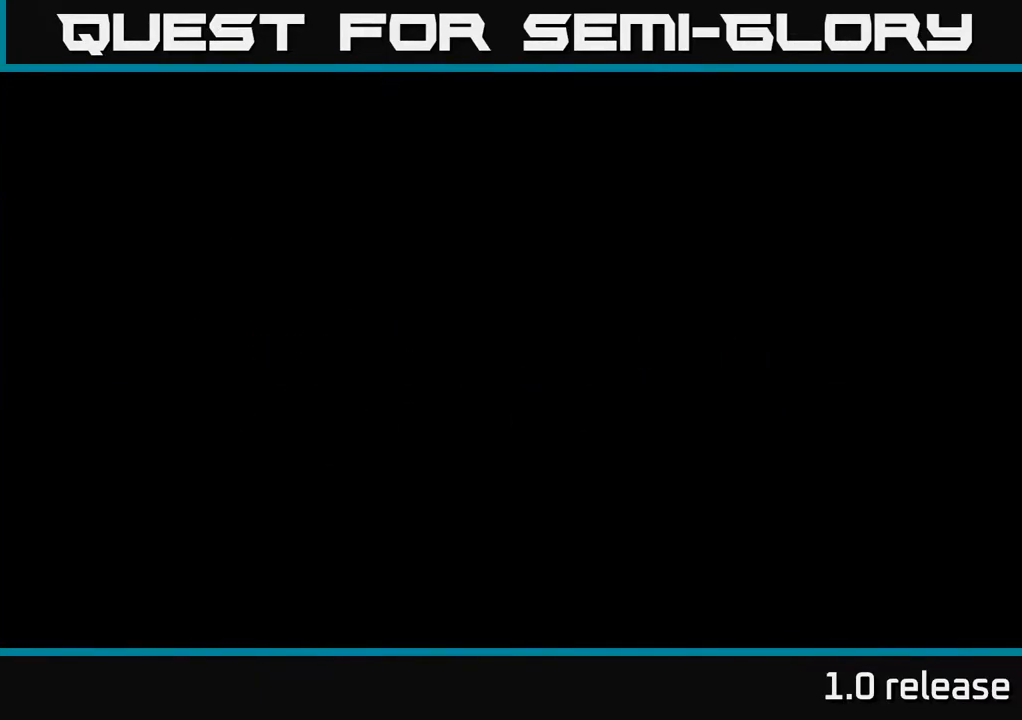
{"buttons": [], "left_stick": "right", "right_stick": "center", "events": [[183, "A", "up"]]}
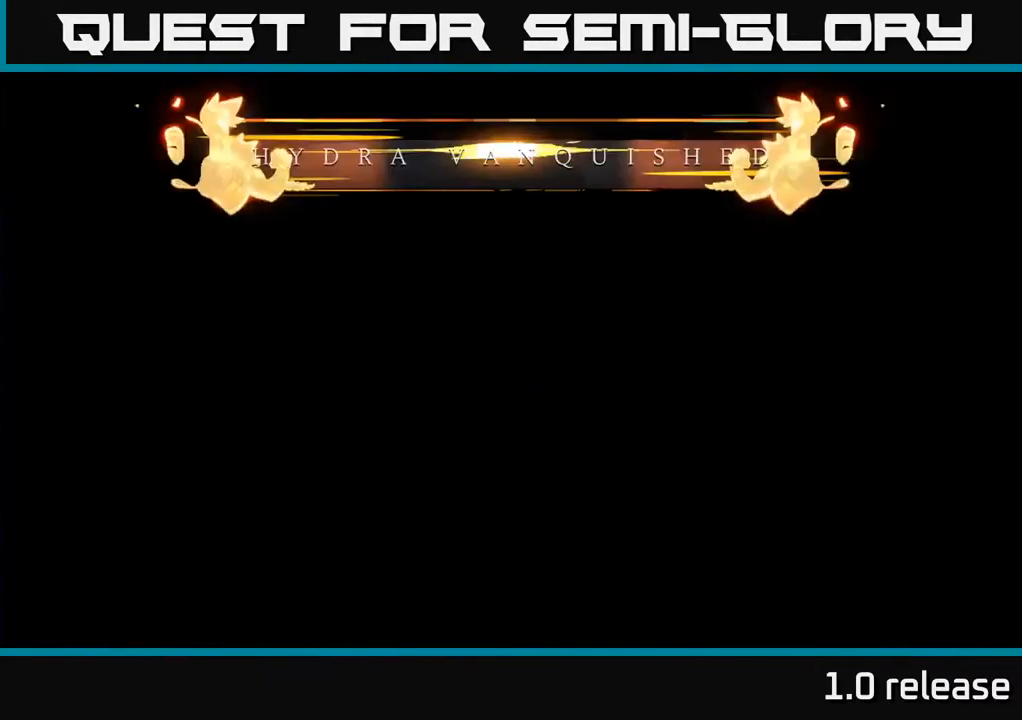
{"buttons": [], "left_stick": "right", "right_stick": "center", "events": [[133, "left_stick", "center"], [283, "left_stick", "right"]]}
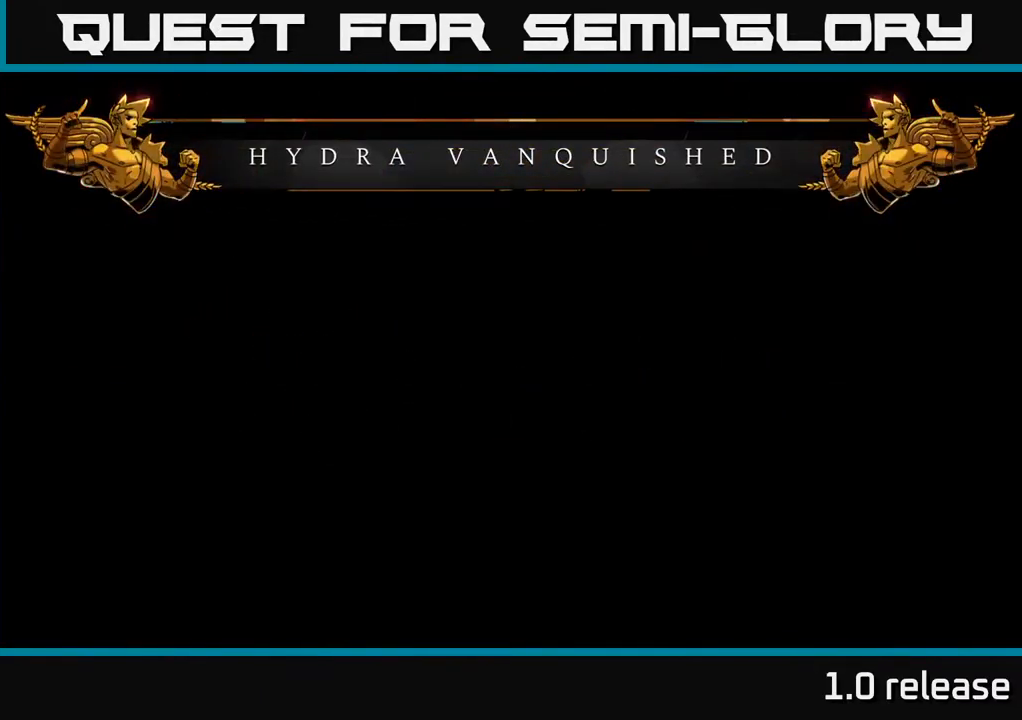
{"buttons": [], "left_stick": "right", "right_stick": "center", "events": [[233, "left_stick", "down-right"], [450, "left_stick", "right"]]}
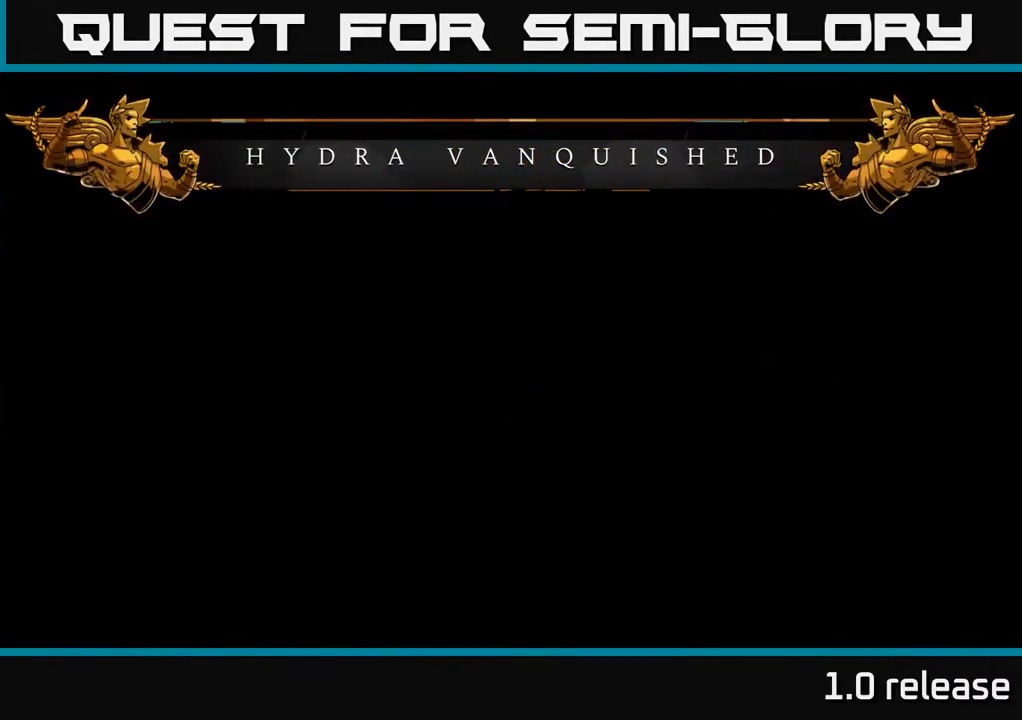
{"buttons": [], "left_stick": "center", "right_stick": "center", "events": [[183, "left_stick", "up-right"], [300, "left_stick", "center"]]}
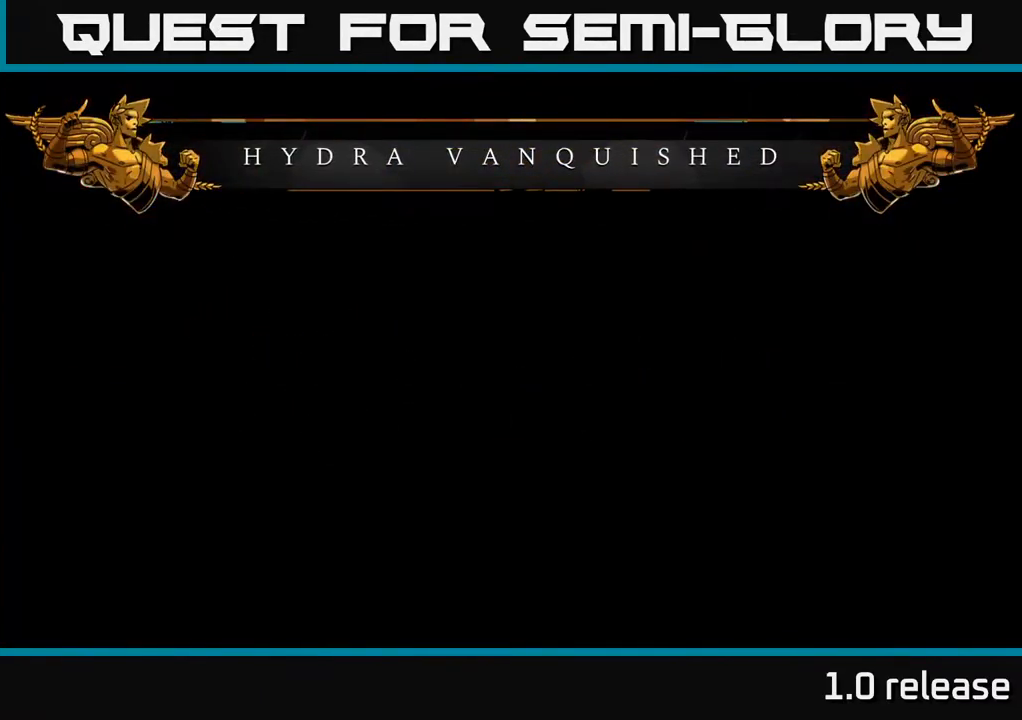
{"buttons": [], "left_stick": "up-right", "right_stick": "center", "events": [[50, "left_stick", "up-right"]]}
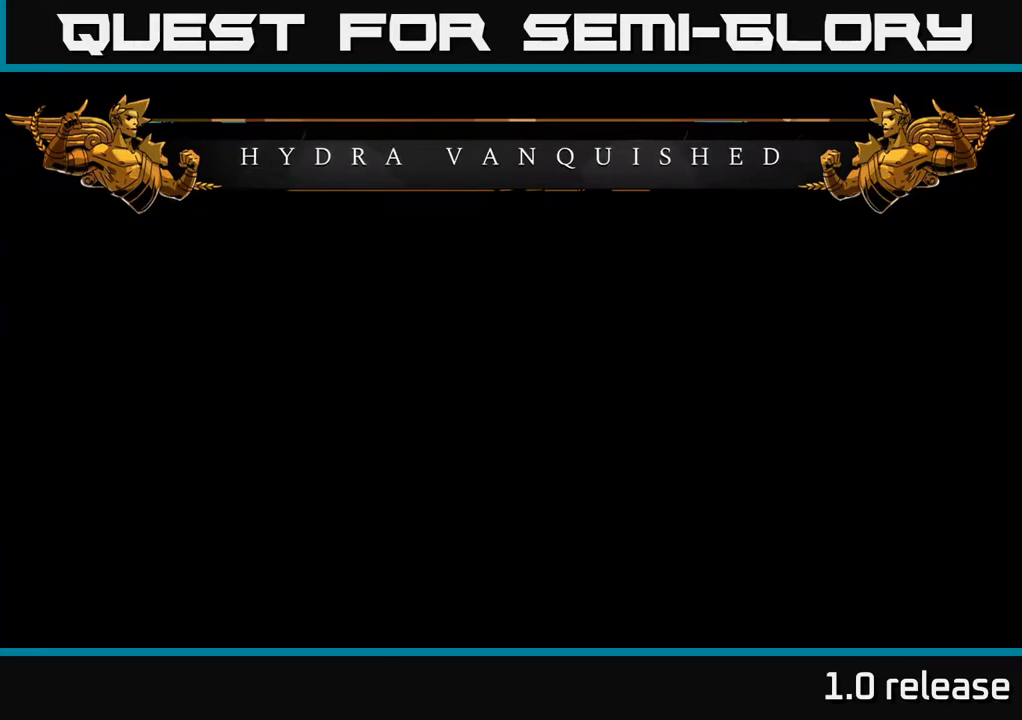
{"buttons": [], "left_stick": "center", "right_stick": "center", "events": [[133, "left_stick", "center"]]}
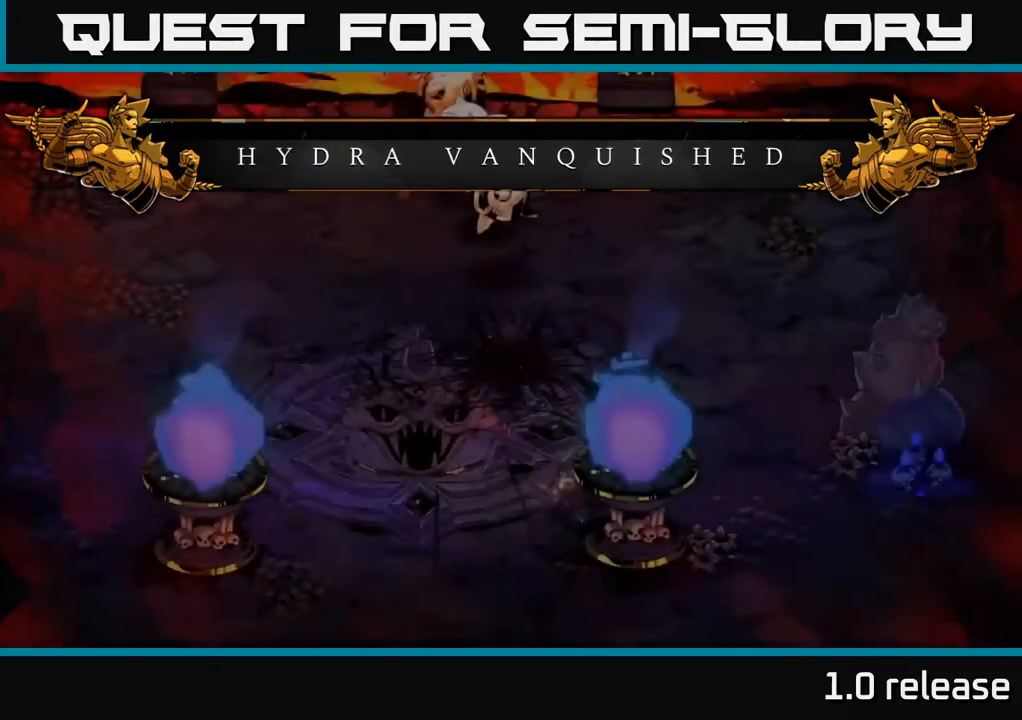
{"buttons": [], "left_stick": "center", "right_stick": "center", "events": [[200, "left_stick", "right"], [417, "left_stick", "center"]]}
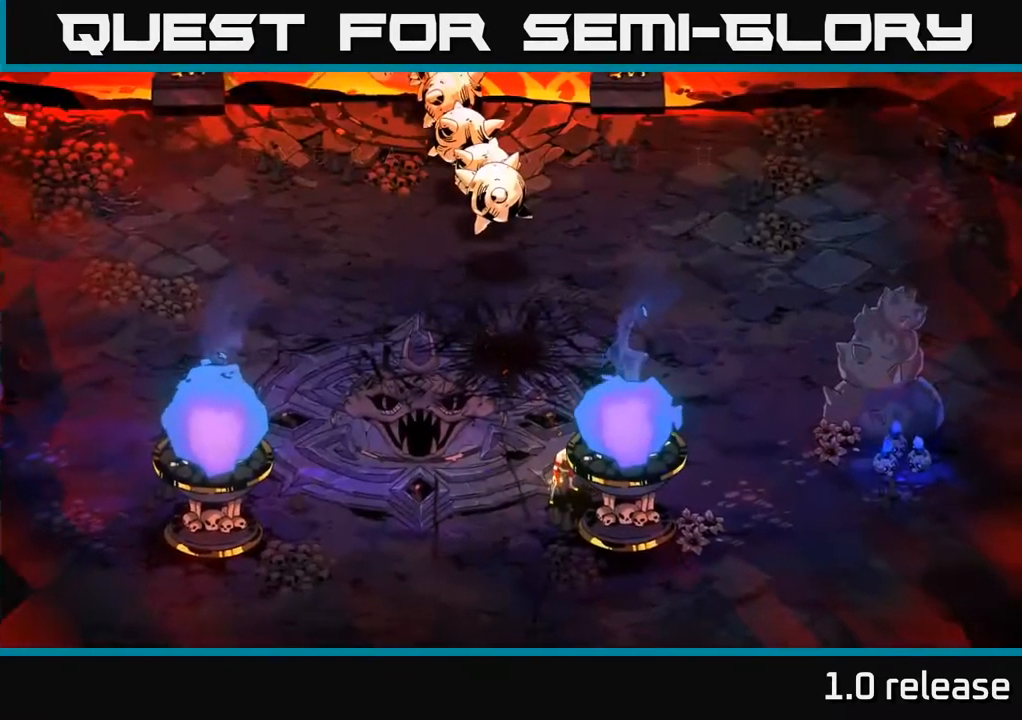
{"buttons": [], "left_stick": "right", "right_stick": "center", "events": [[50, "left_stick", "up-left"], [183, "A", "down"], [250, "A", "up"], [333, "left_stick", "up"], [467, "left_stick", "right"]]}
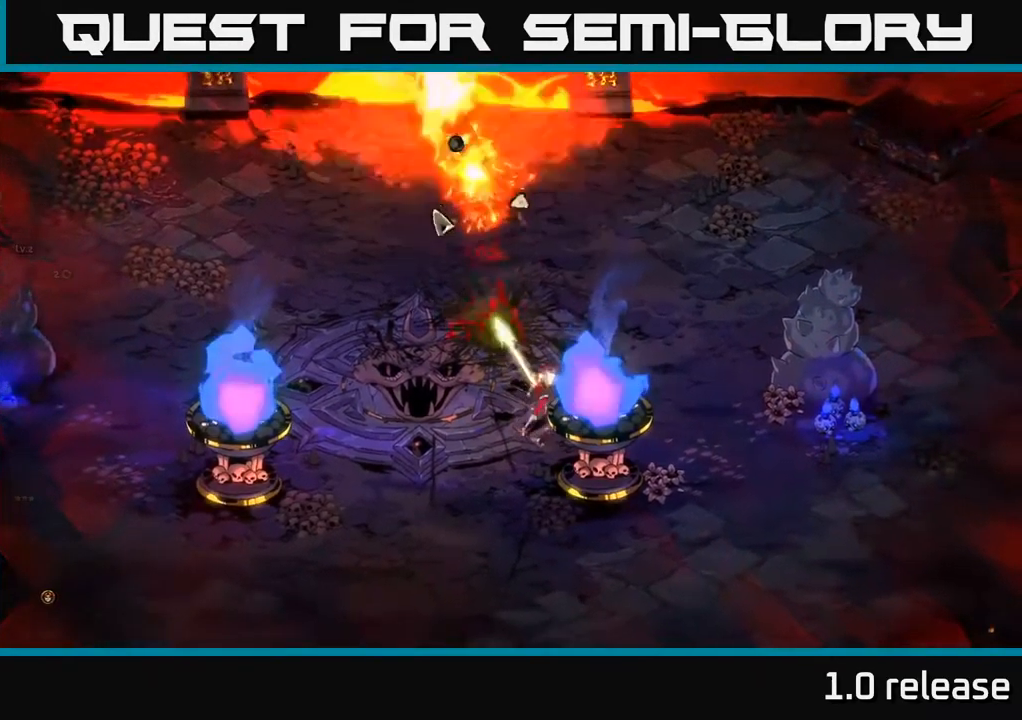
{"buttons": [], "left_stick": "right", "right_stick": "center", "events": []}
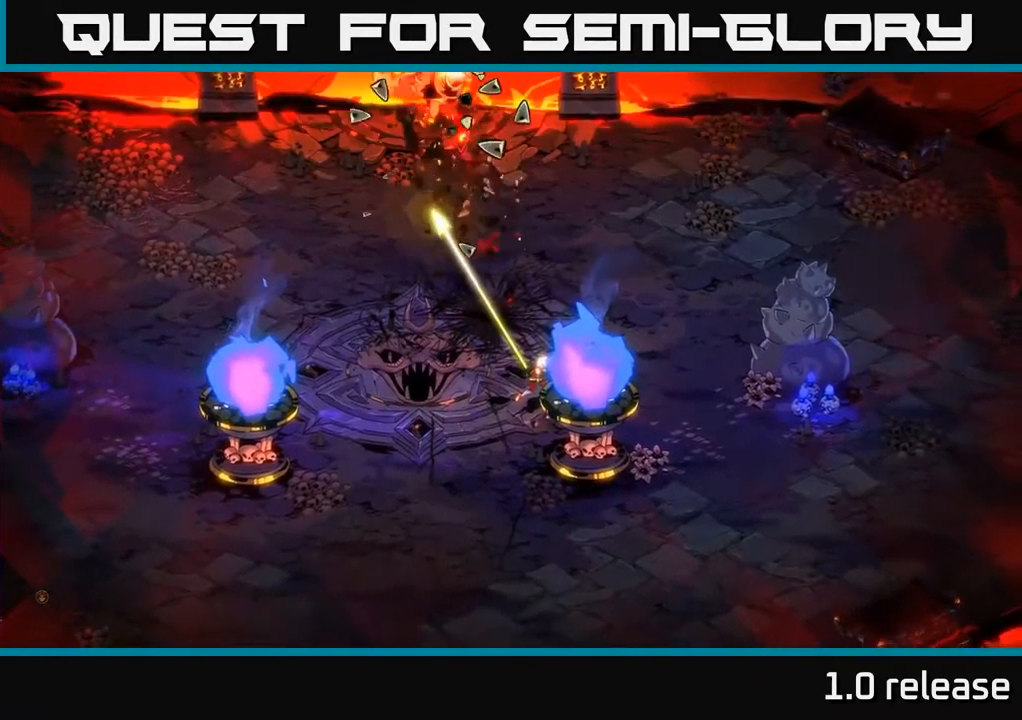
{"buttons": ["A"], "left_stick": "up-left", "right_stick": "center", "events": [[100, "left_stick", "center"], [250, "left_stick", "up-left"], [500, "A", "down"]]}
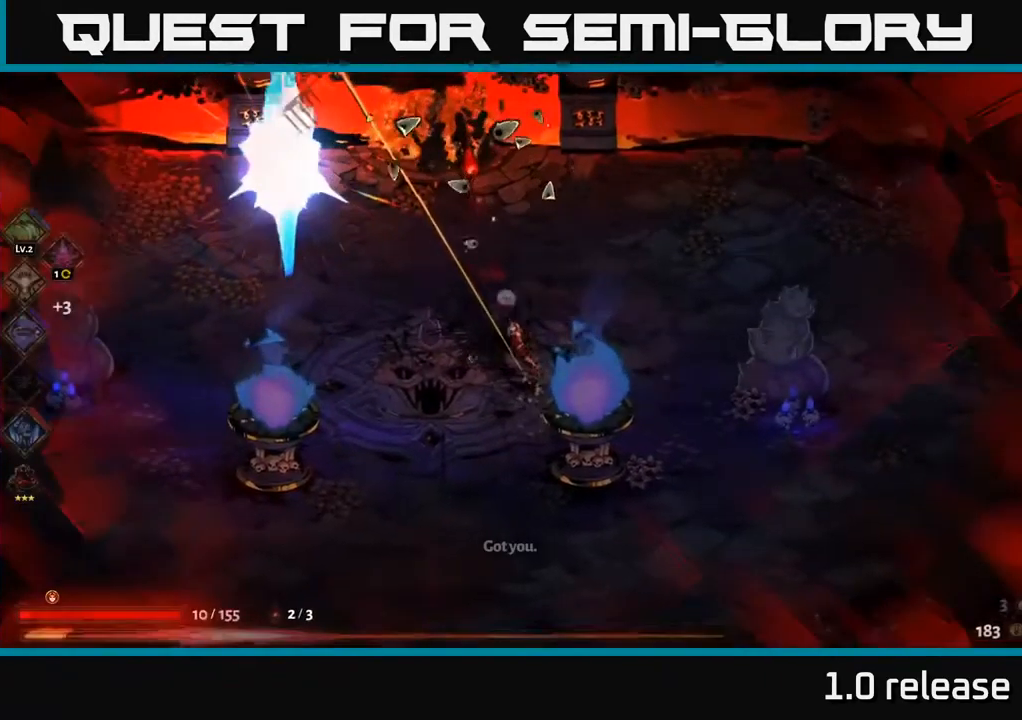
{"buttons": [], "left_stick": "left", "right_stick": "center", "events": [[150, "A", "up"], [217, "left_stick", "left"]]}
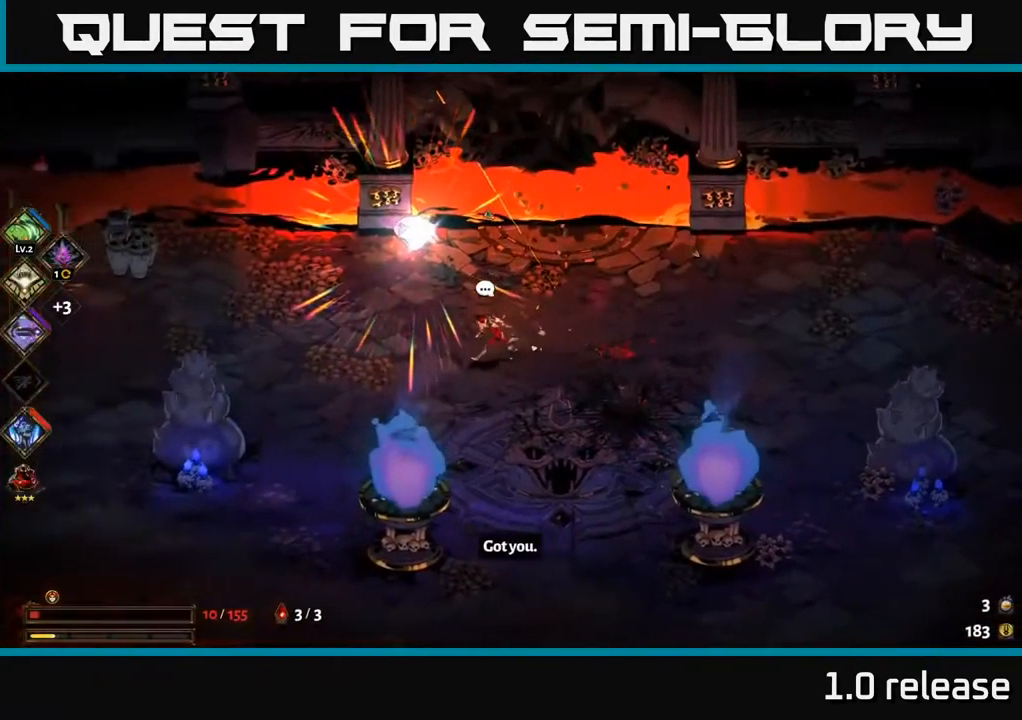
{"buttons": [], "left_stick": "center", "right_stick": "center", "events": [[50, "left_stick", "up-left"], [450, "left_stick", "center"]]}
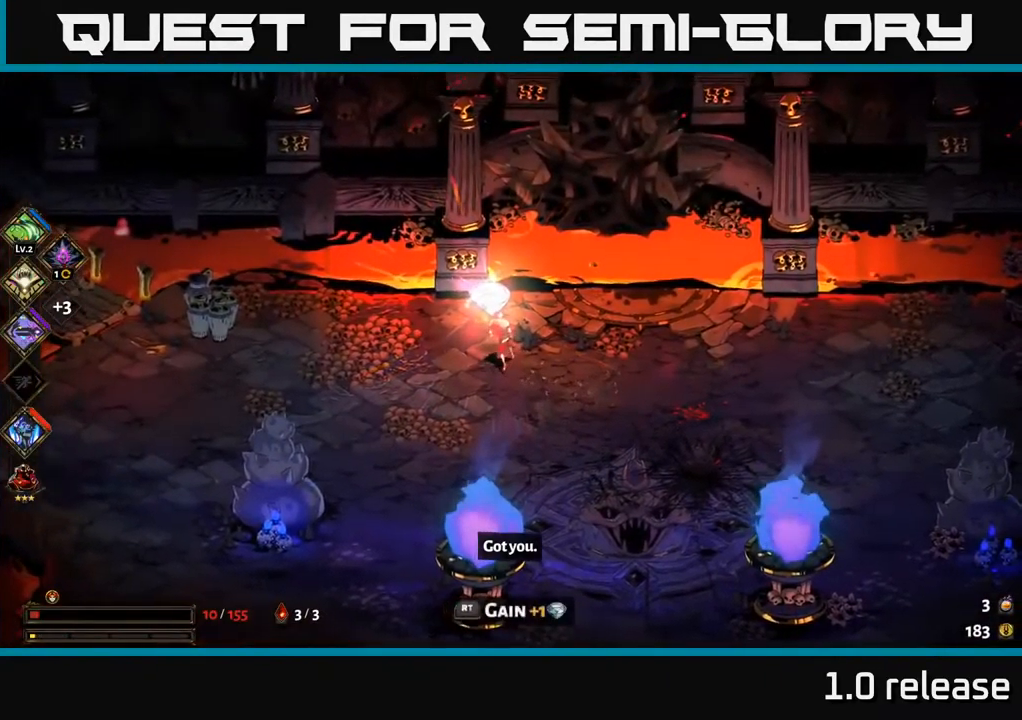
{"buttons": [], "left_stick": "center", "right_stick": "center", "events": [[17, "R2", "down"], [117, "R2", "up"]]}
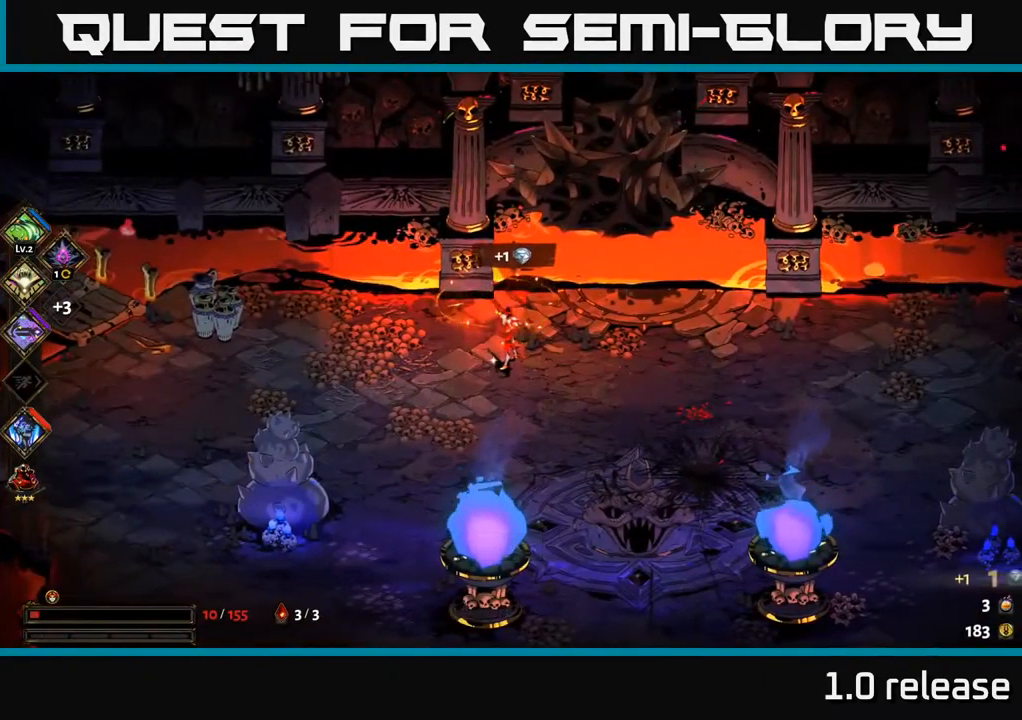
{"buttons": ["A"], "left_stick": "down-right", "right_stick": "center", "events": [[133, "left_stick", "down-right"], [383, "A", "down"]]}
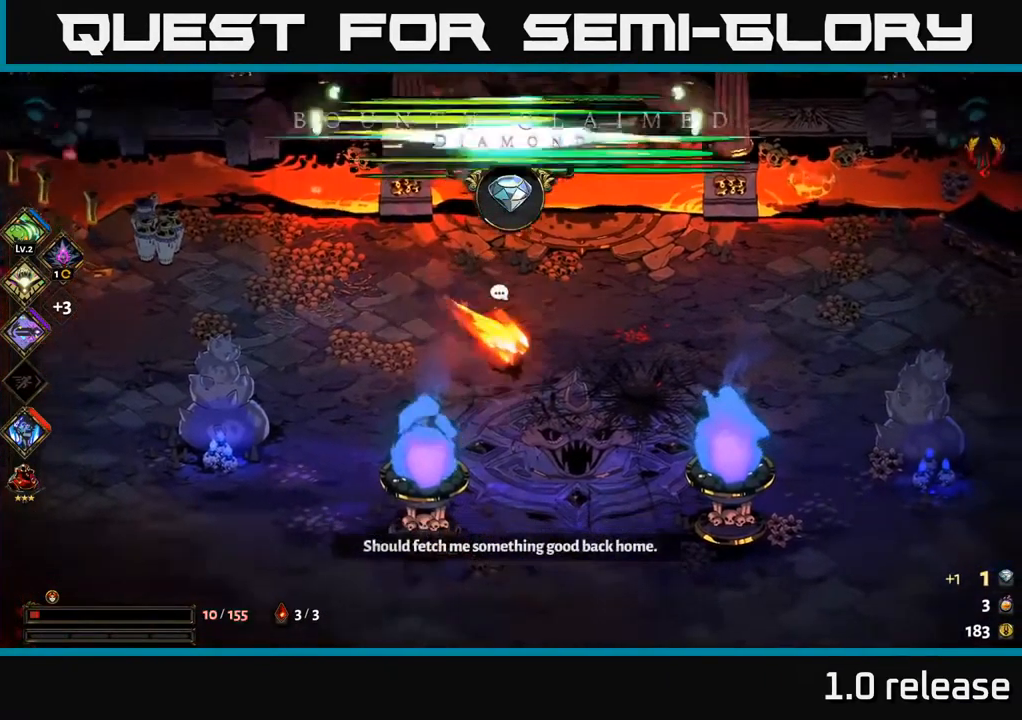
{"buttons": [], "left_stick": "down-right", "right_stick": "center", "events": [[83, "A", "up"]]}
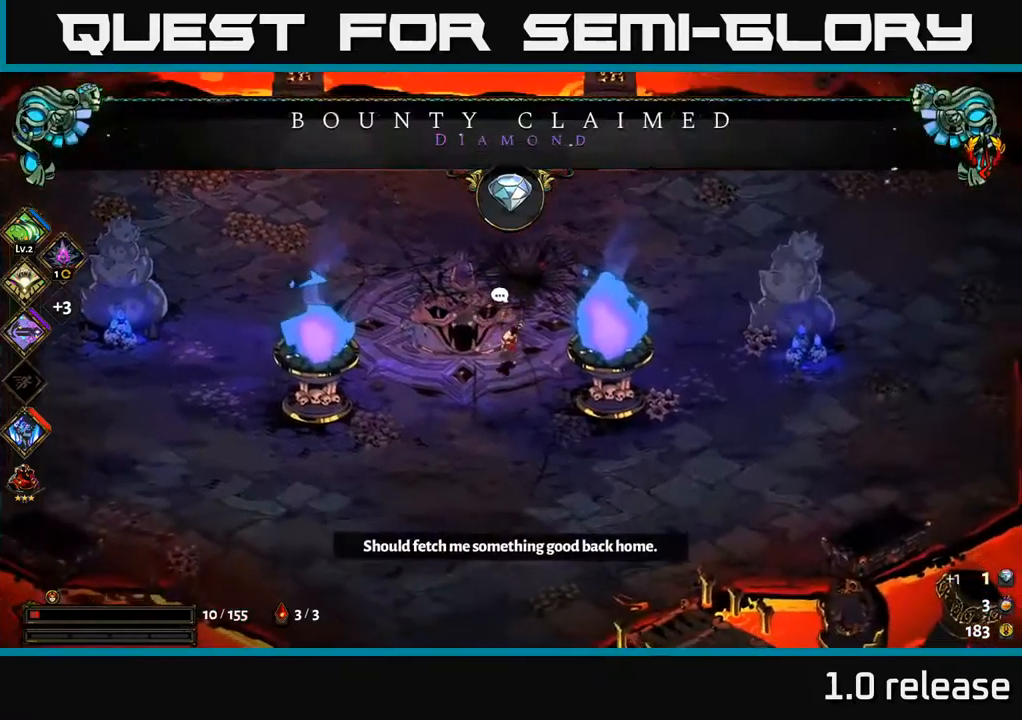
{"buttons": [], "left_stick": "up", "right_stick": "center", "events": [[17, "left_stick", "down"], [184, "left_stick", "down-right"], [450, "left_stick", "up"]]}
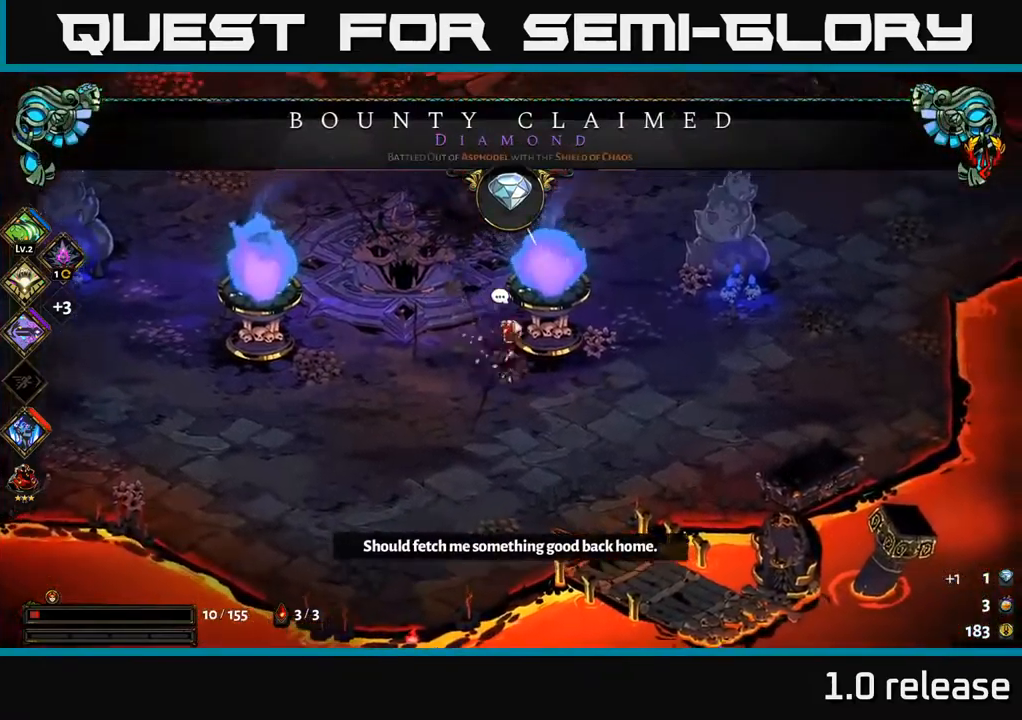
{"buttons": ["A"], "left_stick": "left", "right_stick": "center", "events": [[17, "left_stick", "up-left"], [84, "A", "down"], [250, "A", "up"], [267, "left_stick", "left"], [317, "A", "down"]]}
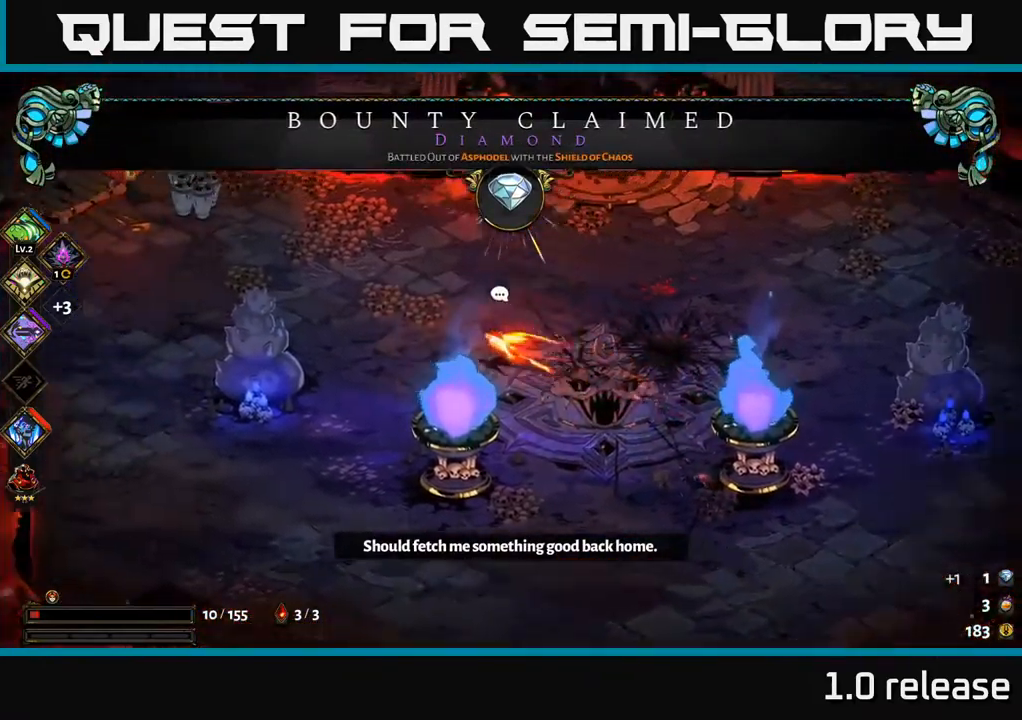
{"buttons": ["A"], "left_stick": "left", "right_stick": "center", "events": [[17, "A", "up"], [484, "A", "down"]]}
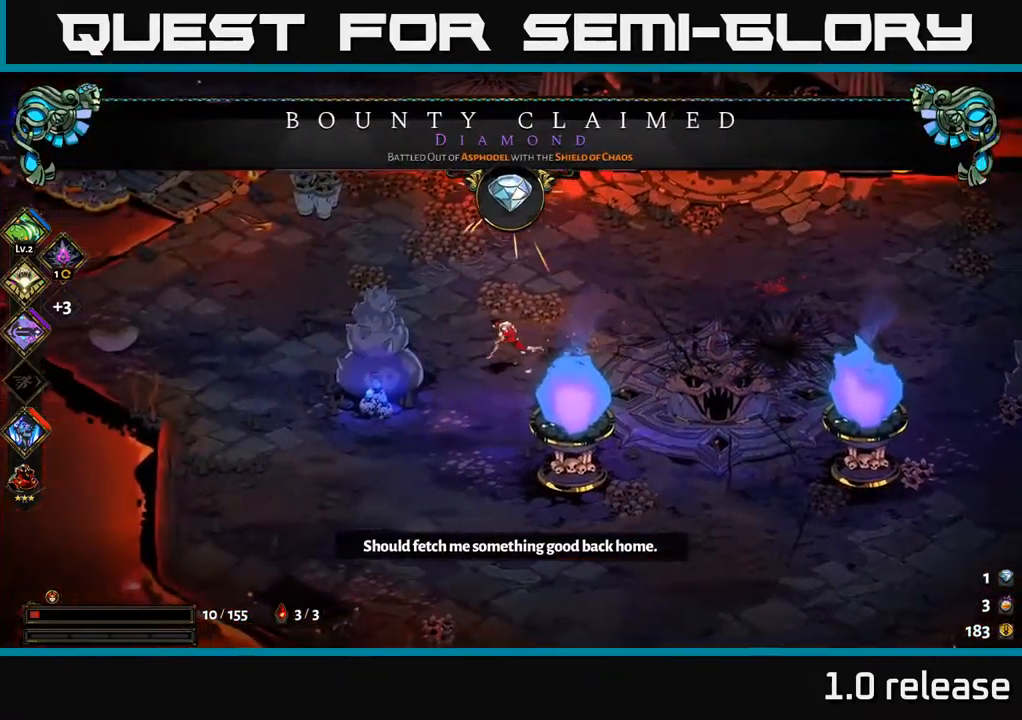
{"buttons": [], "left_stick": "up-left", "right_stick": "center", "events": [[167, "A", "up"], [267, "left_stick", "up-left"], [300, "A", "down"], [467, "A", "up"]]}
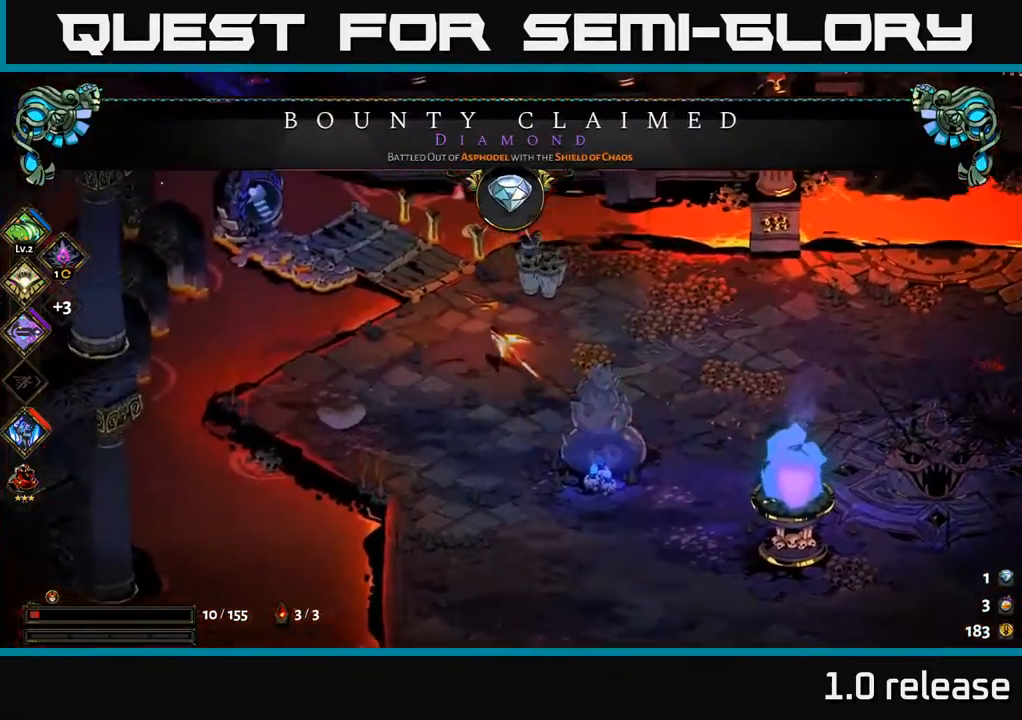
{"buttons": [], "left_stick": "up-left", "right_stick": "center", "events": []}
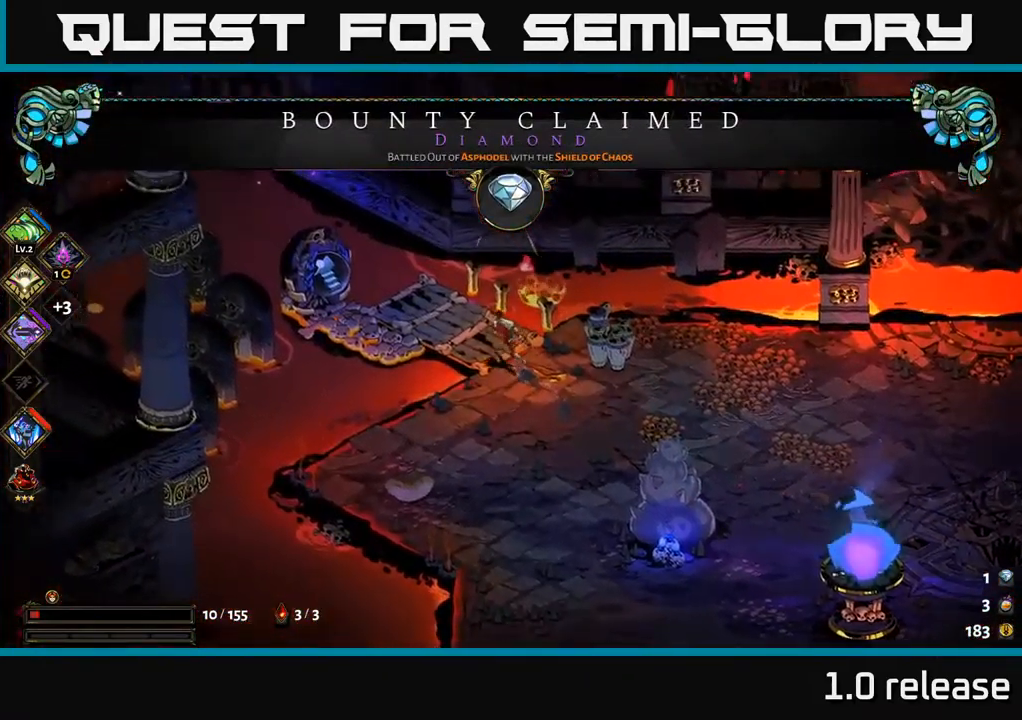
{"buttons": ["R2"], "left_stick": "center", "right_stick": "center", "events": [[34, "left_stick", "left"], [184, "left_stick", "up-left"], [367, "left_stick", "center"], [484, "R2", "down"]]}
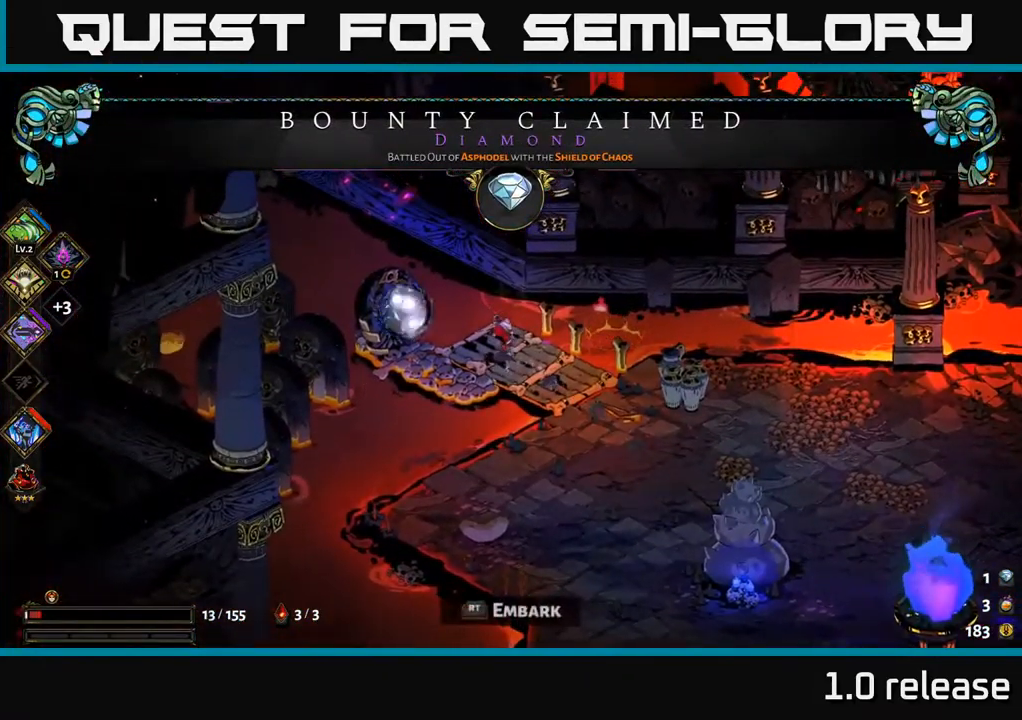
{"buttons": [], "left_stick": "center", "right_stick": "center", "events": [[50, "R2", "up"]]}
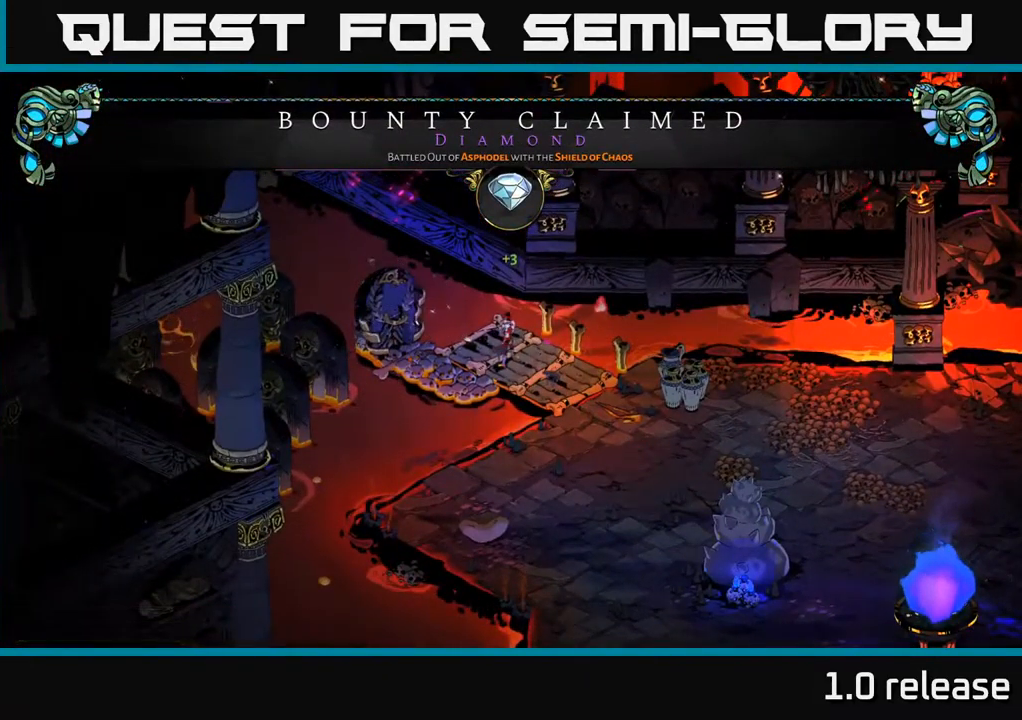
{"buttons": [], "left_stick": "center", "right_stick": "center", "events": []}
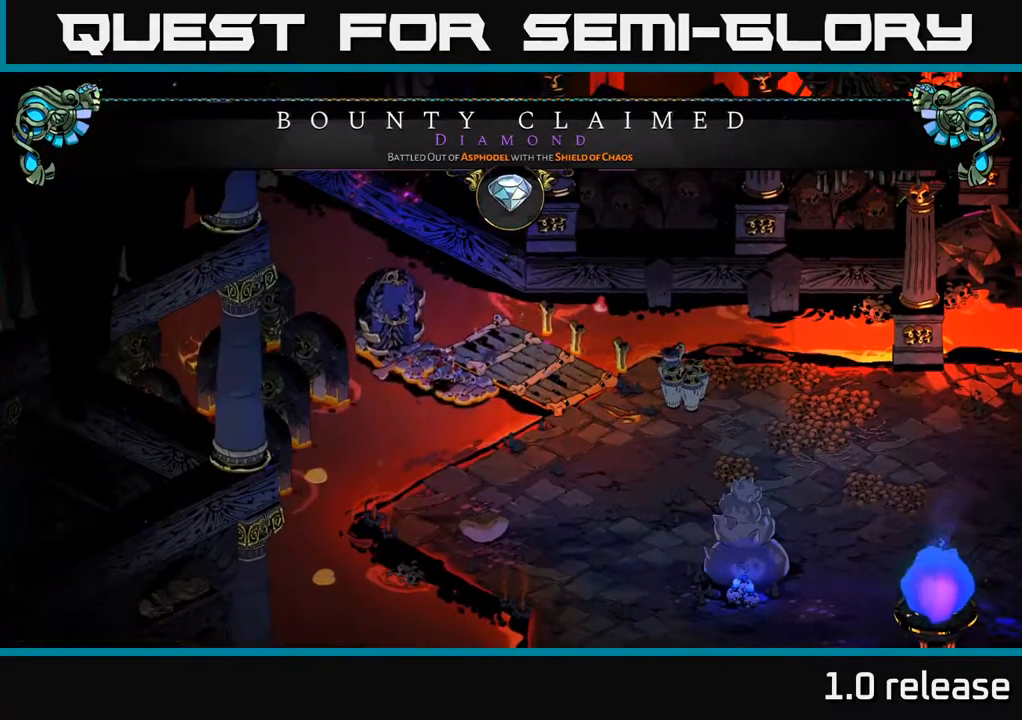
{"buttons": [], "left_stick": "center", "right_stick": "center", "events": []}
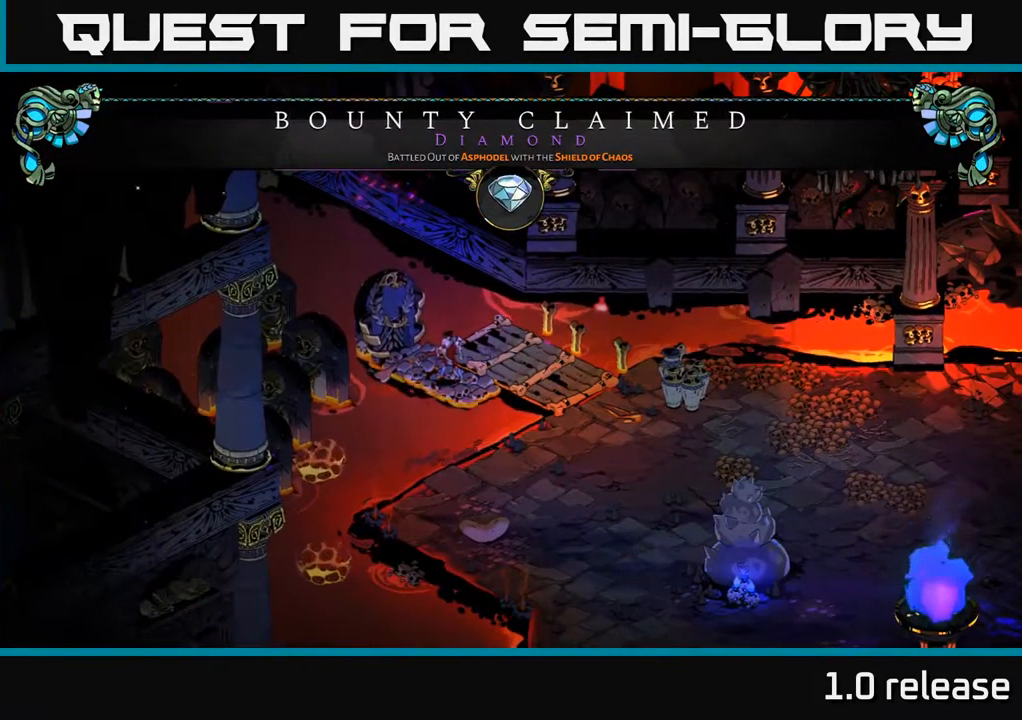
{"buttons": [], "left_stick": "center", "right_stick": "center", "events": []}
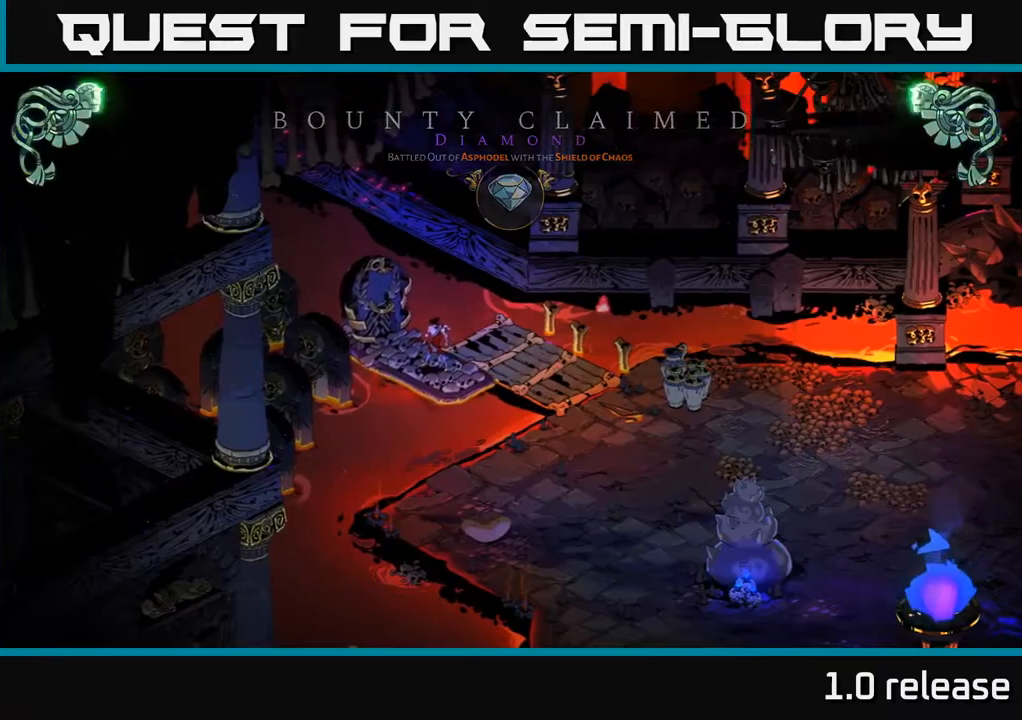
{"buttons": [], "left_stick": "center", "right_stick": "center", "events": []}
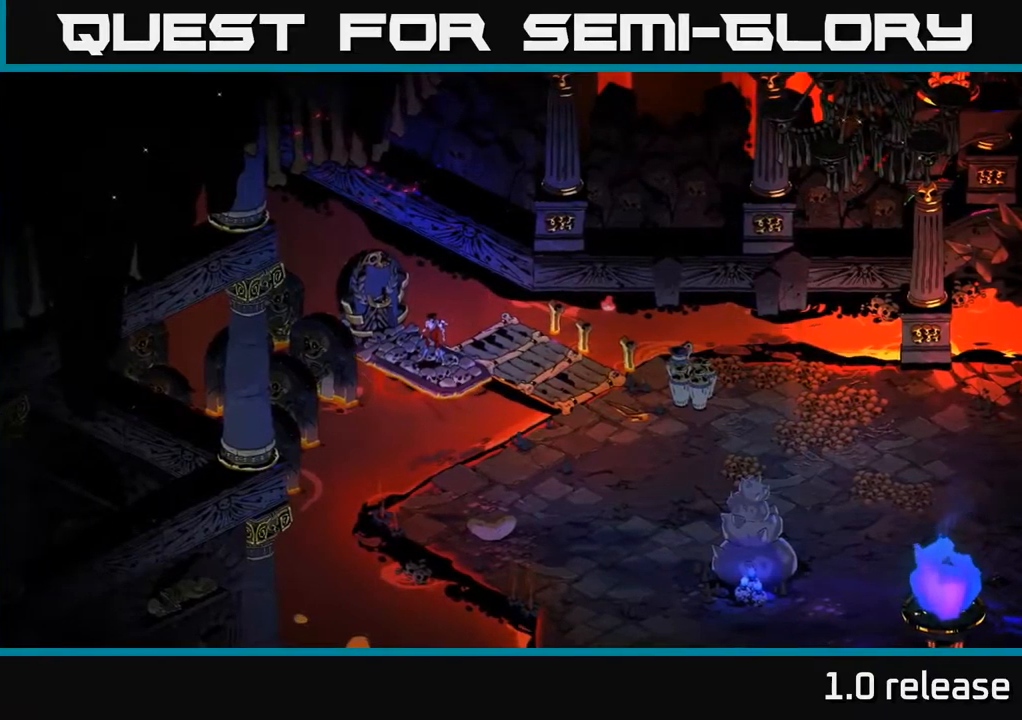
{"buttons": [], "left_stick": "center", "right_stick": "center", "events": []}
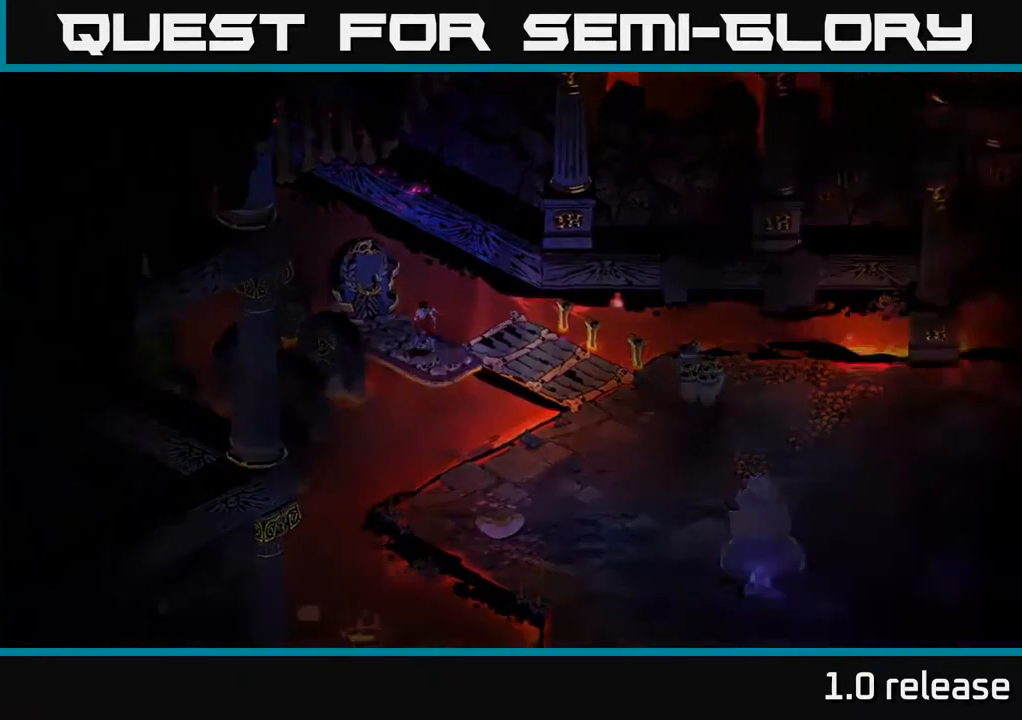
{"buttons": [], "left_stick": "center", "right_stick": "center", "events": []}
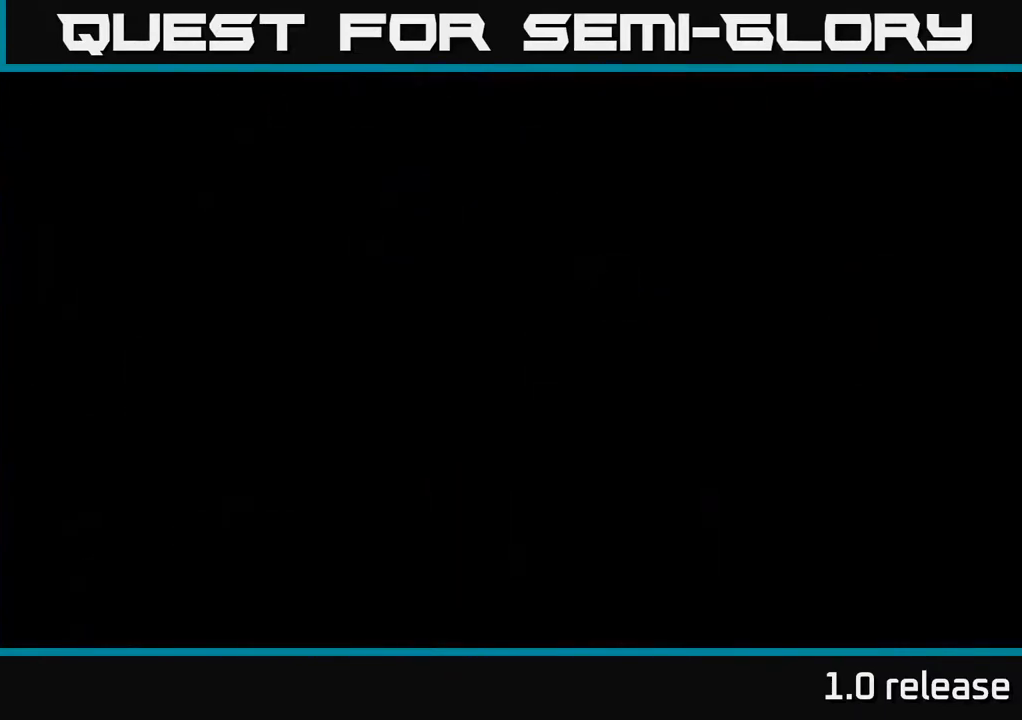
{"buttons": [], "left_stick": "center", "right_stick": "center", "events": []}